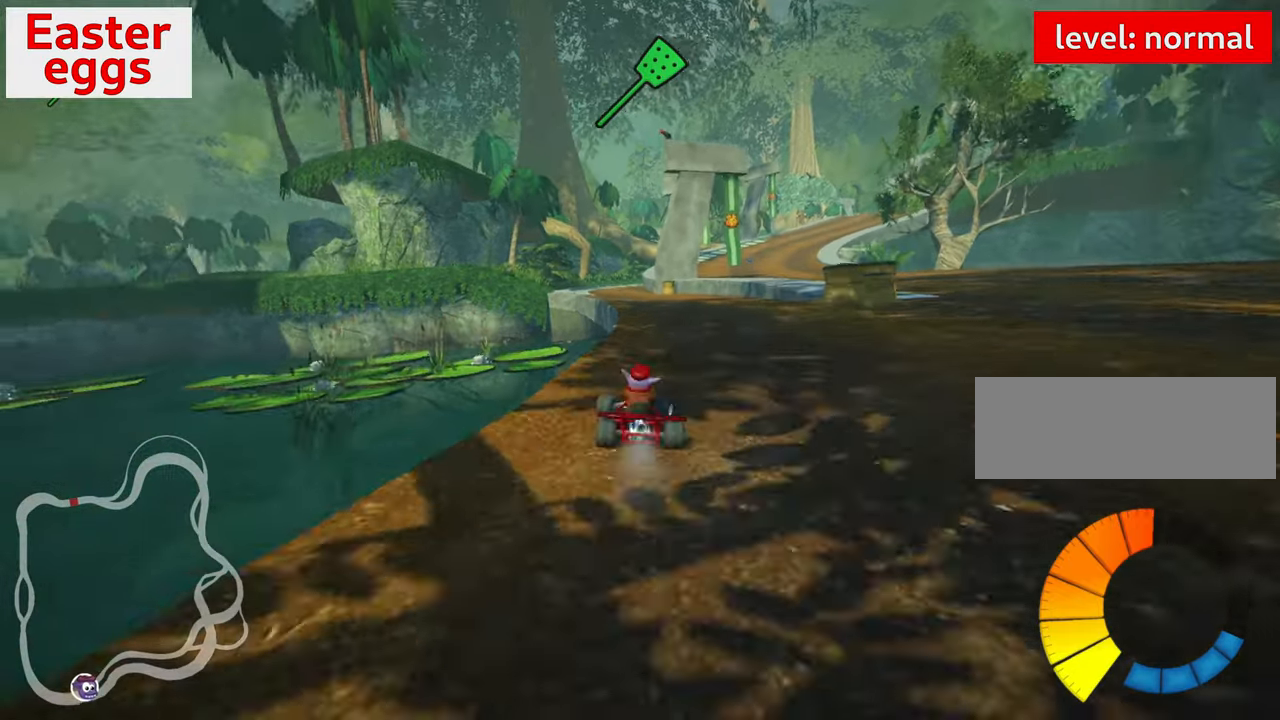
Gameplay with keyboard; each line is a JSON object with the keys held at the frame after it. "events" lists presses ("down") and releases ("up") of "down", "fire", "flag", "left", "look", "nitro", "right", "skid" and "up" between this image and that frame as [ms after this image, input, new state], when the widget could be followed in between. No other keys are recorded. Mouse input is not recorded. Key names are as the overlay labels them; some are game actions (e.g. jump) rather than physical keys.
{"keys": ["up"], "events": [[183, "left", "down"], [433, "left", "up"]]}
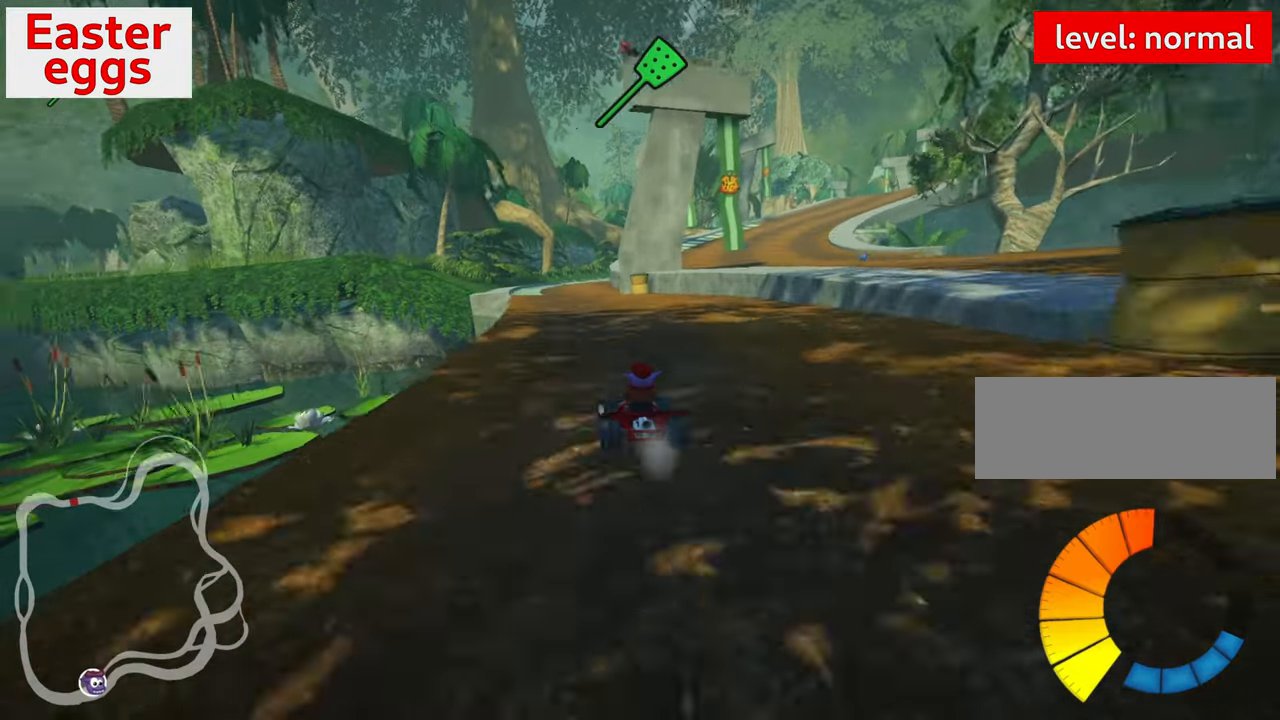
{"keys": ["up"], "events": []}
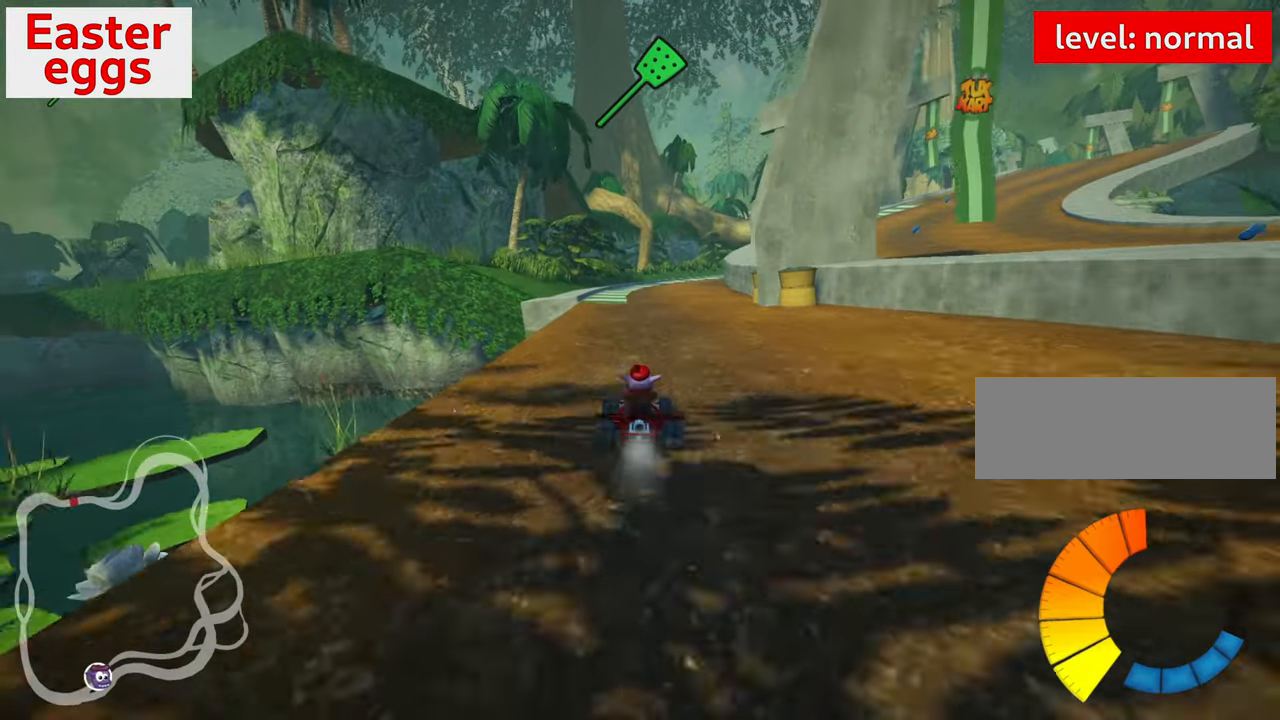
{"keys": ["right", "skid", "up"], "events": [[217, "left", "down"], [400, "left", "up"], [467, "right", "down"], [467, "skid", "down"]]}
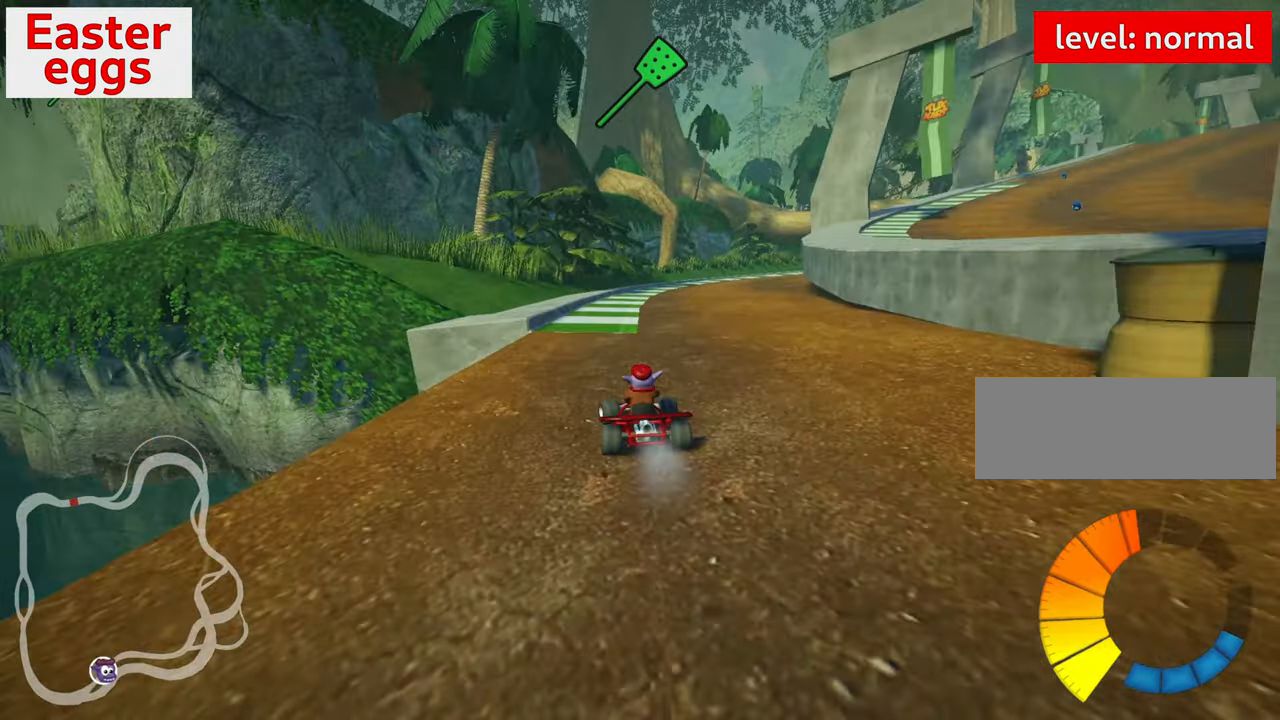
{"keys": ["left", "skid", "up"], "events": [[250, "right", "up"], [300, "left", "down"]]}
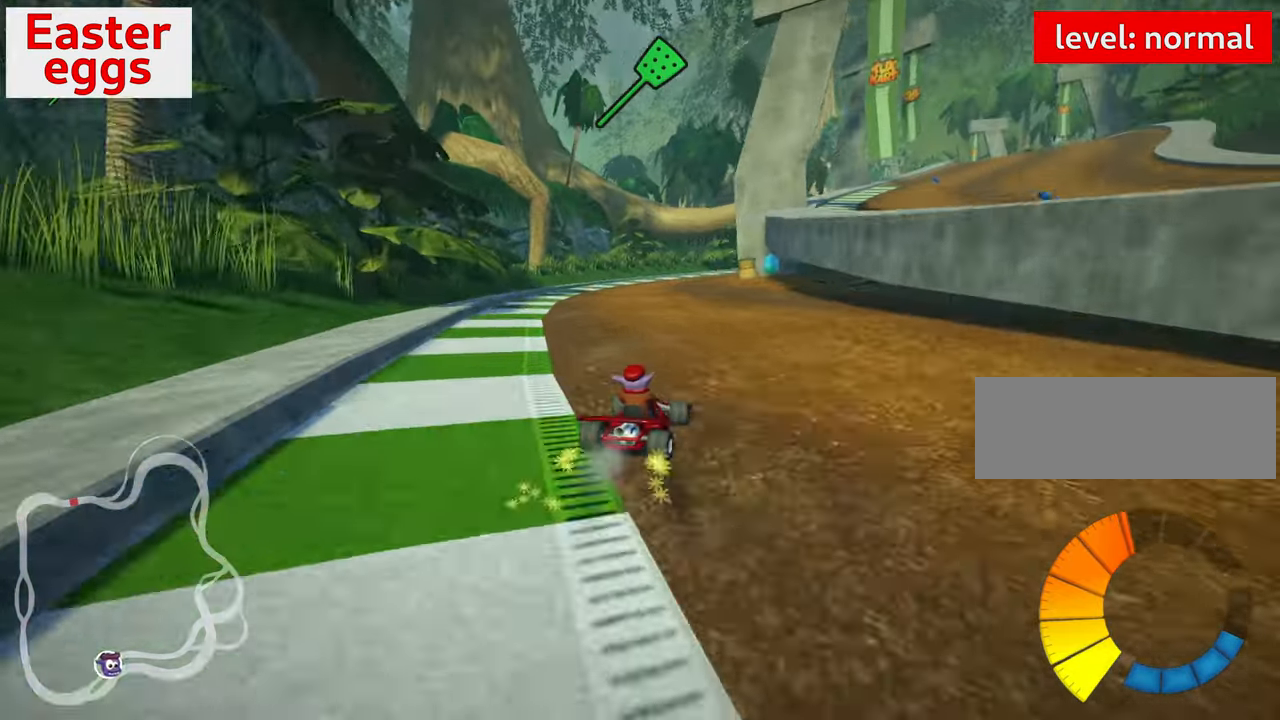
{"keys": ["right", "skid"], "events": [[400, "right", "down"], [417, "left", "up"], [433, "up", "up"]]}
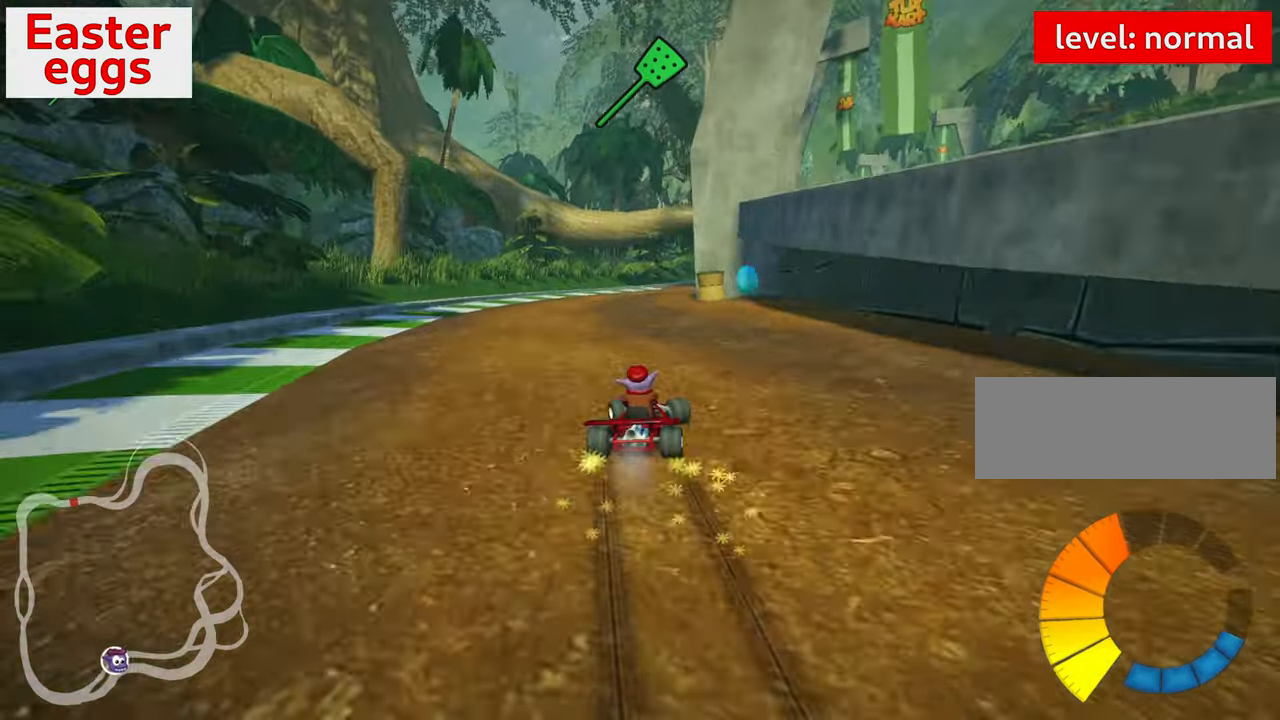
{"keys": [], "events": [[83, "skid", "up"], [133, "right", "up"], [283, "right", "down"], [317, "right", "up"]]}
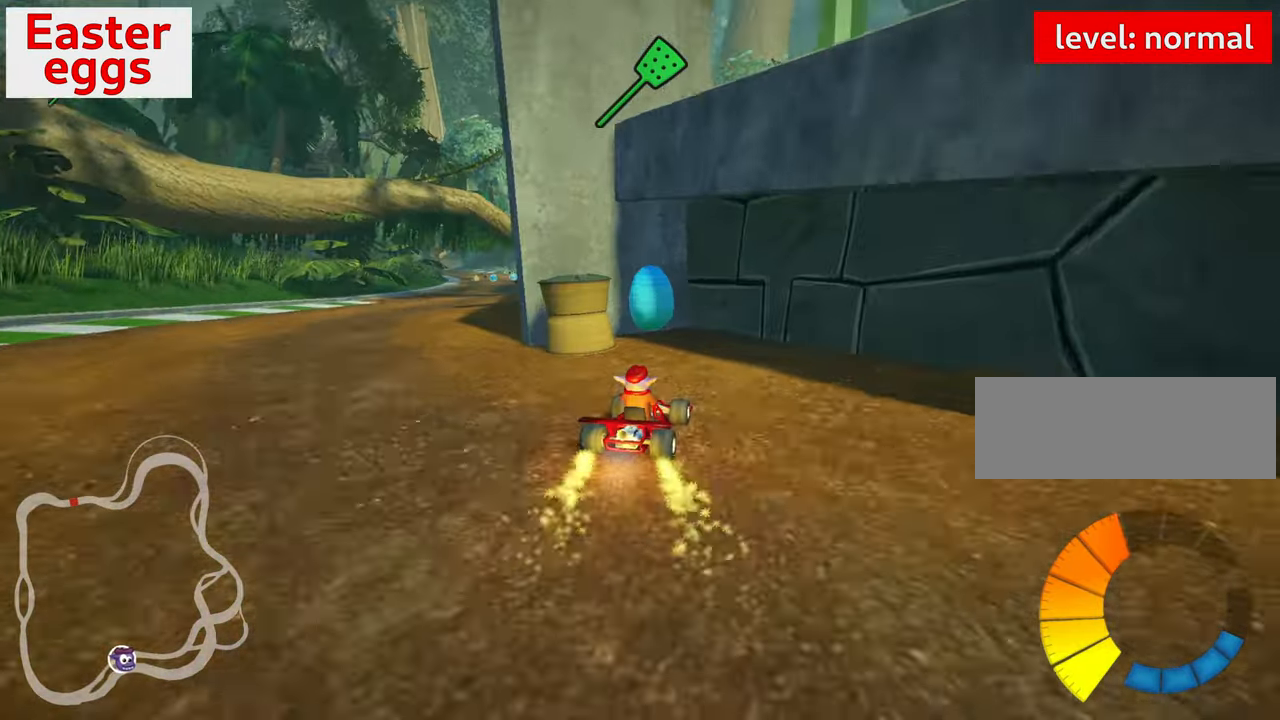
{"keys": ["down"], "events": [[17, "right", "down"], [117, "down", "down"], [200, "right", "up"]]}
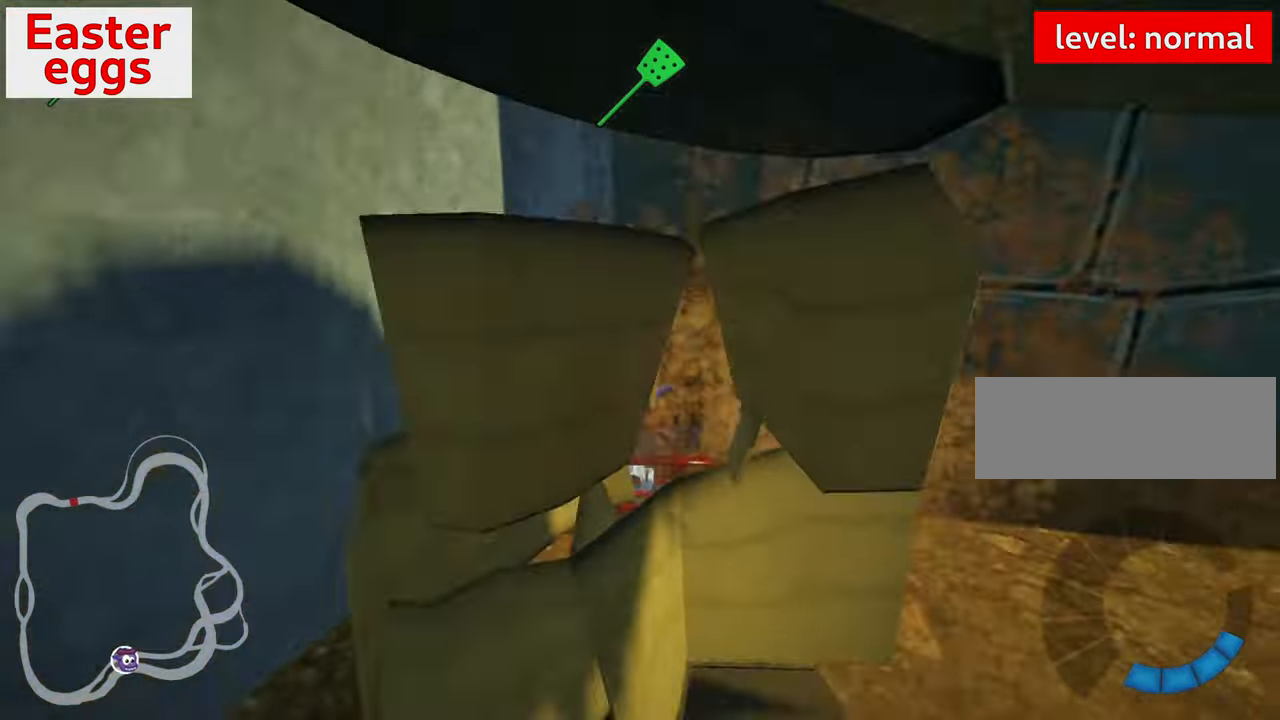
{"keys": ["down"], "events": [[100, "right", "down"], [317, "right", "up"]]}
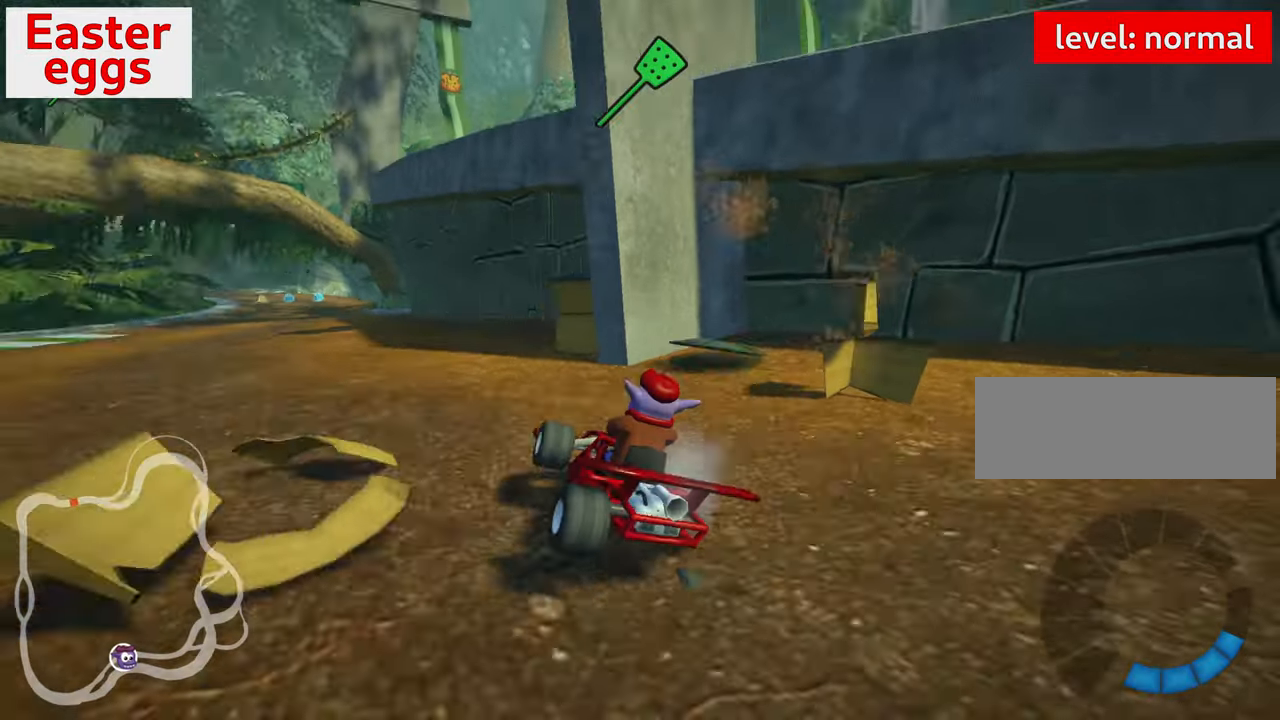
{"keys": ["left", "up"], "events": [[134, "right", "down"], [200, "down", "up"], [267, "right", "up"], [284, "up", "down"], [384, "left", "down"]]}
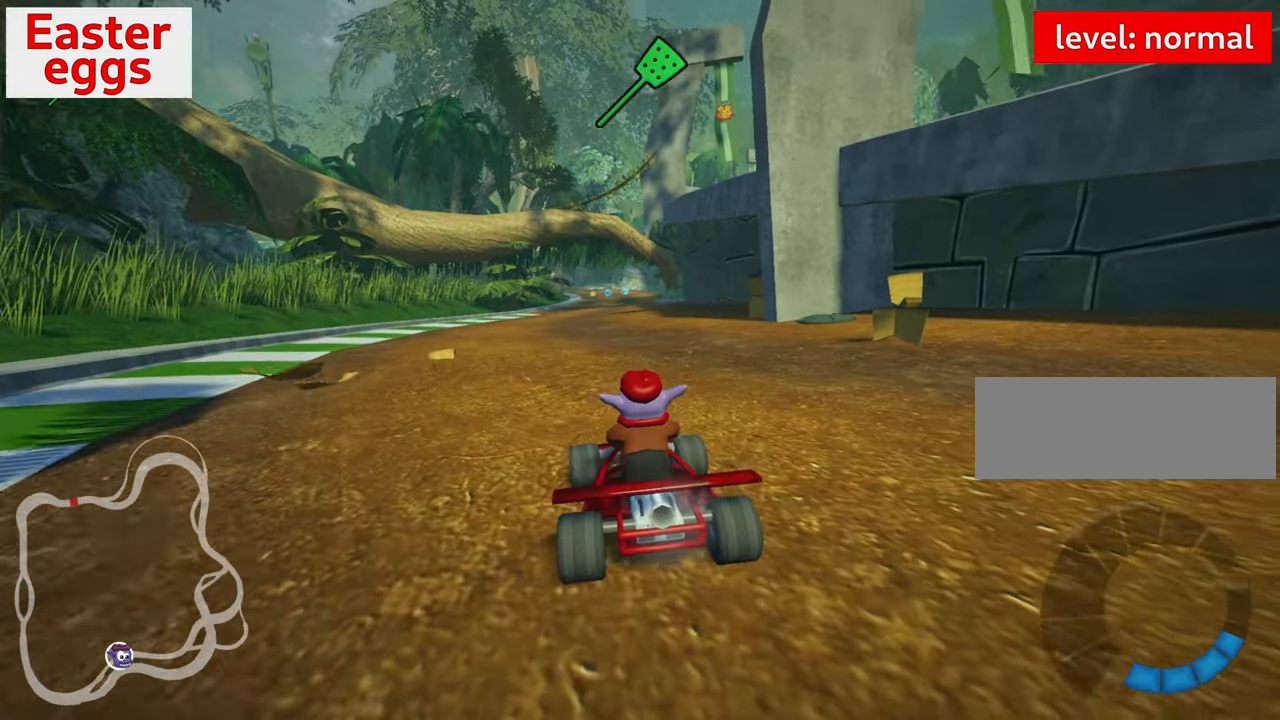
{"keys": ["right", "skid", "up"], "events": [[84, "nitro", "down"], [300, "nitro", "up"], [334, "left", "up"], [400, "skid", "down"], [417, "right", "down"]]}
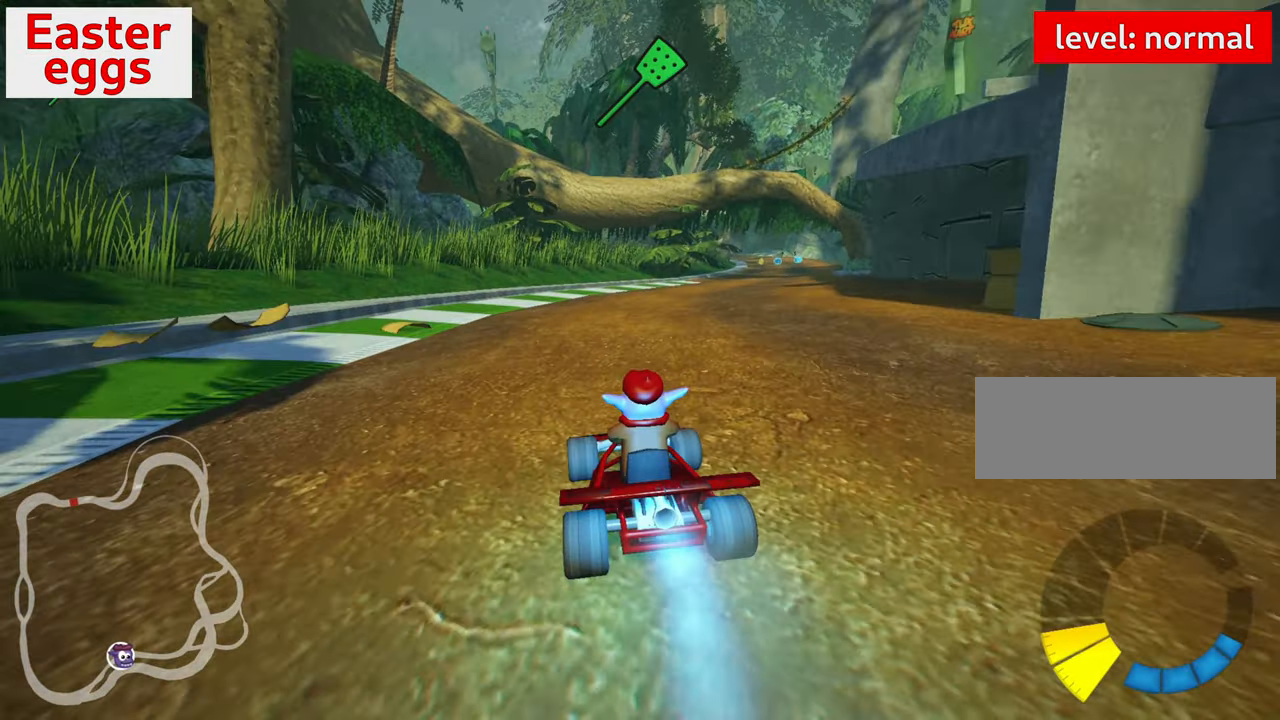
{"keys": ["right"], "events": [[400, "up", "up"], [417, "skid", "up"]]}
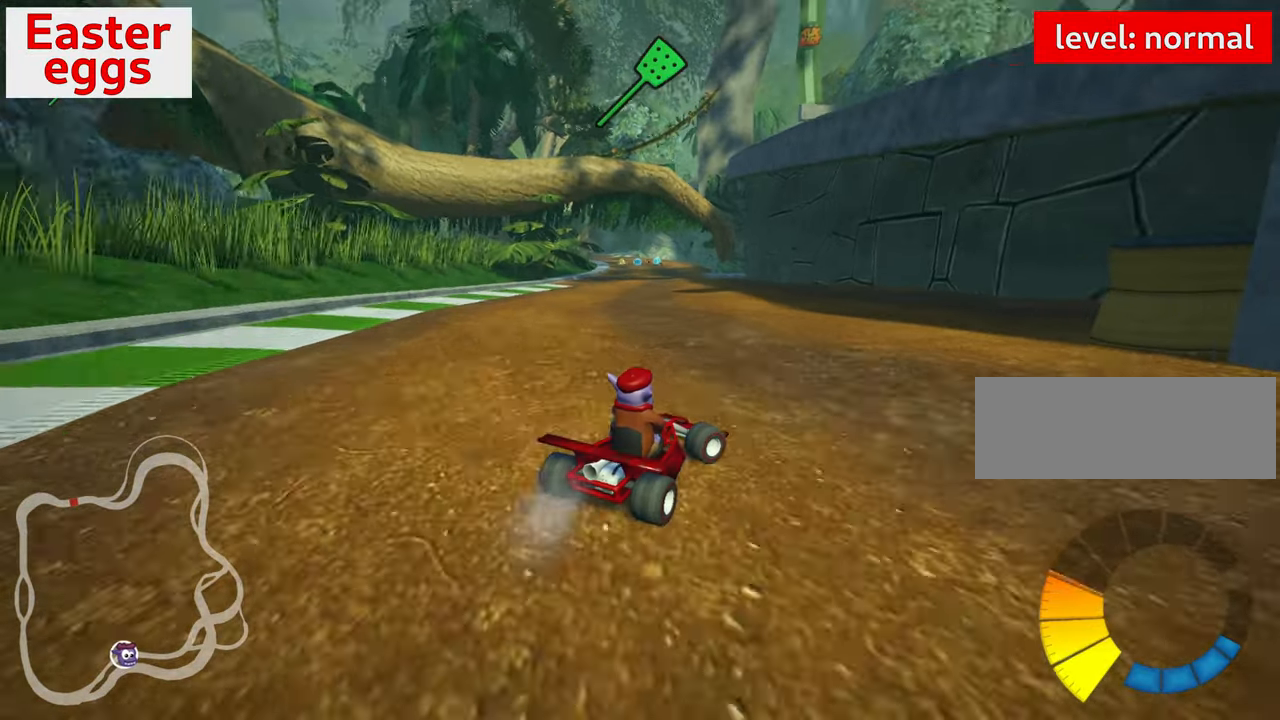
{"keys": ["right", "skid"], "events": [[300, "skid", "down"]]}
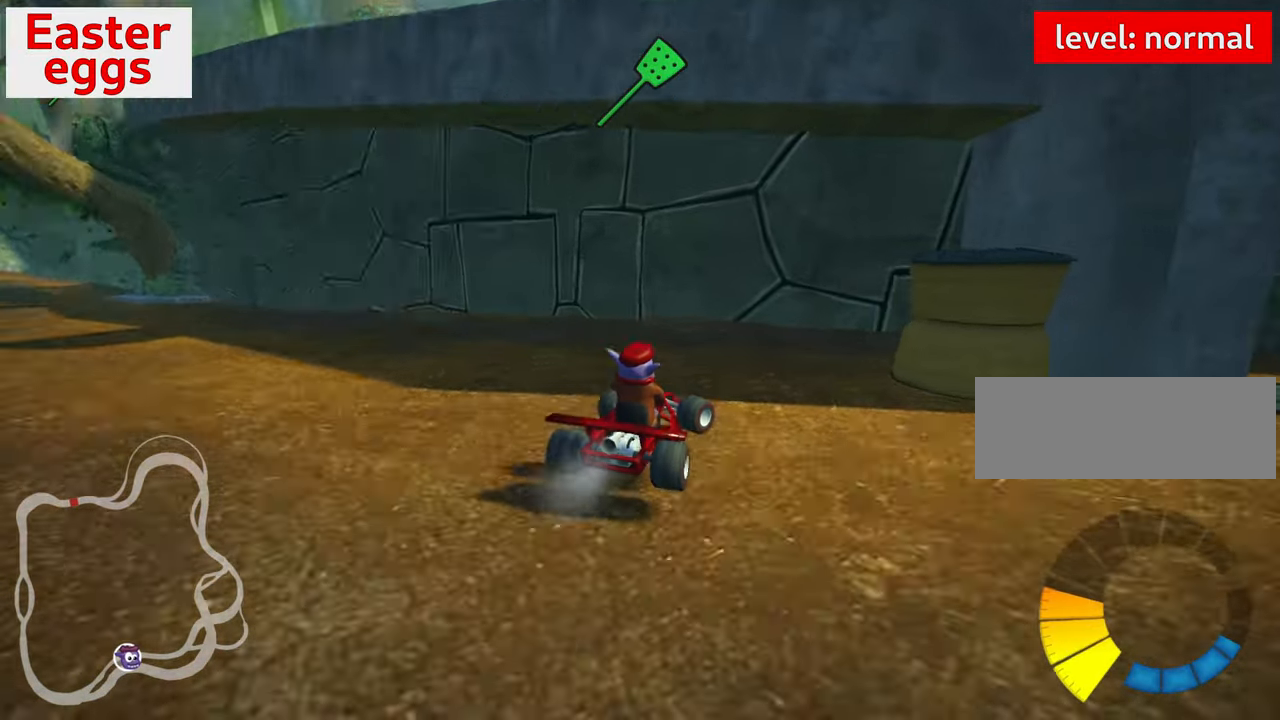
{"keys": ["left", "up"], "events": [[50, "down", "down"], [84, "skid", "up"], [317, "right", "up"], [367, "down", "up"], [367, "left", "down"], [367, "up", "down"]]}
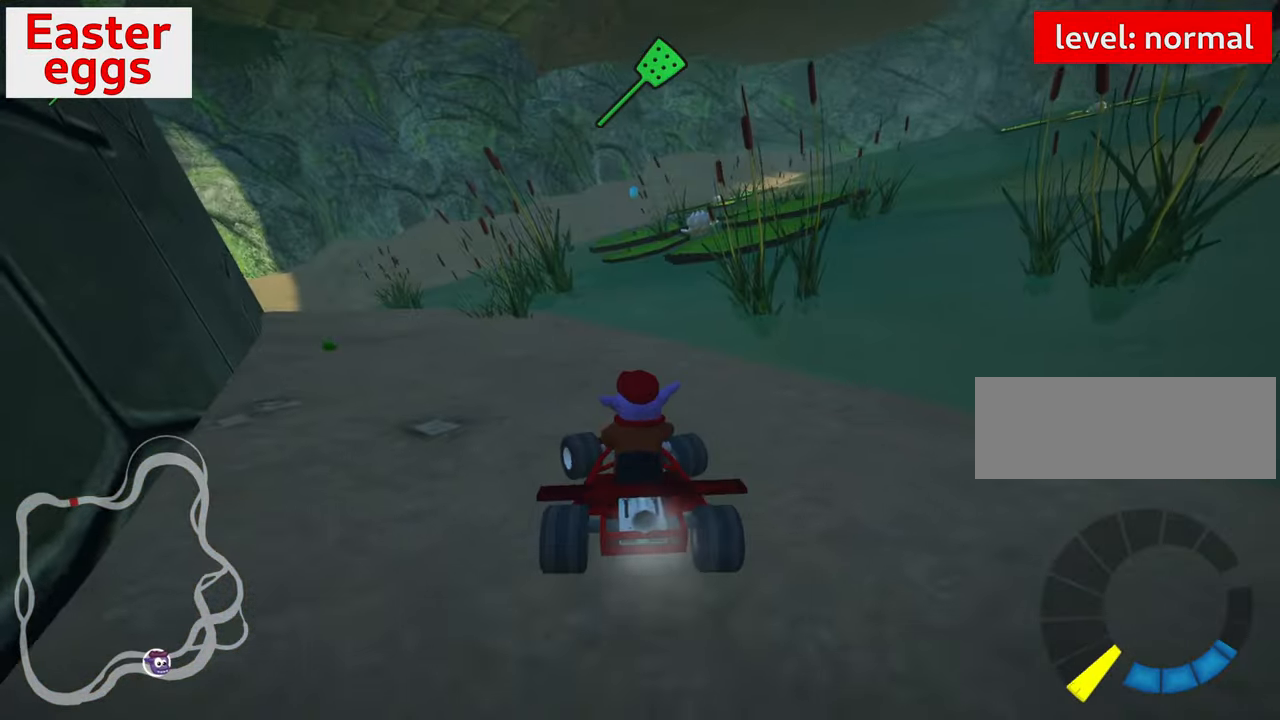
{"keys": ["up"], "events": [[84, "nitro", "down"], [334, "nitro", "up"], [400, "left", "up"]]}
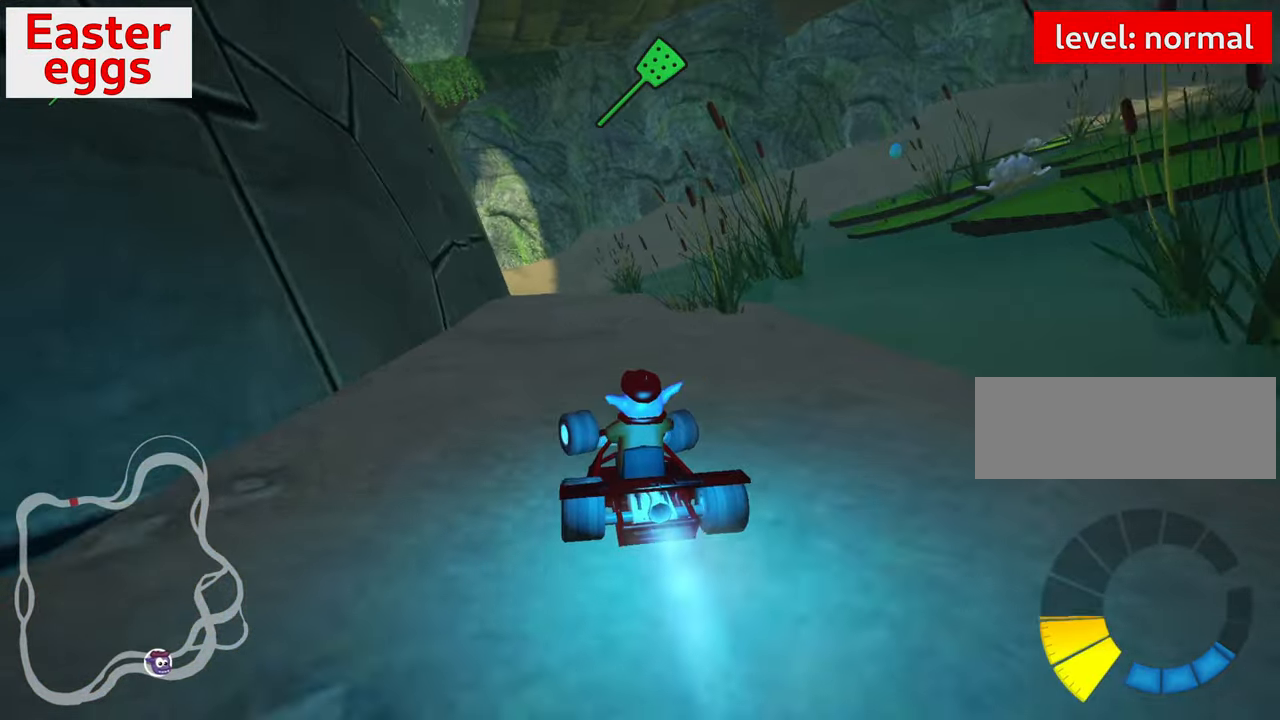
{"keys": ["up"], "events": []}
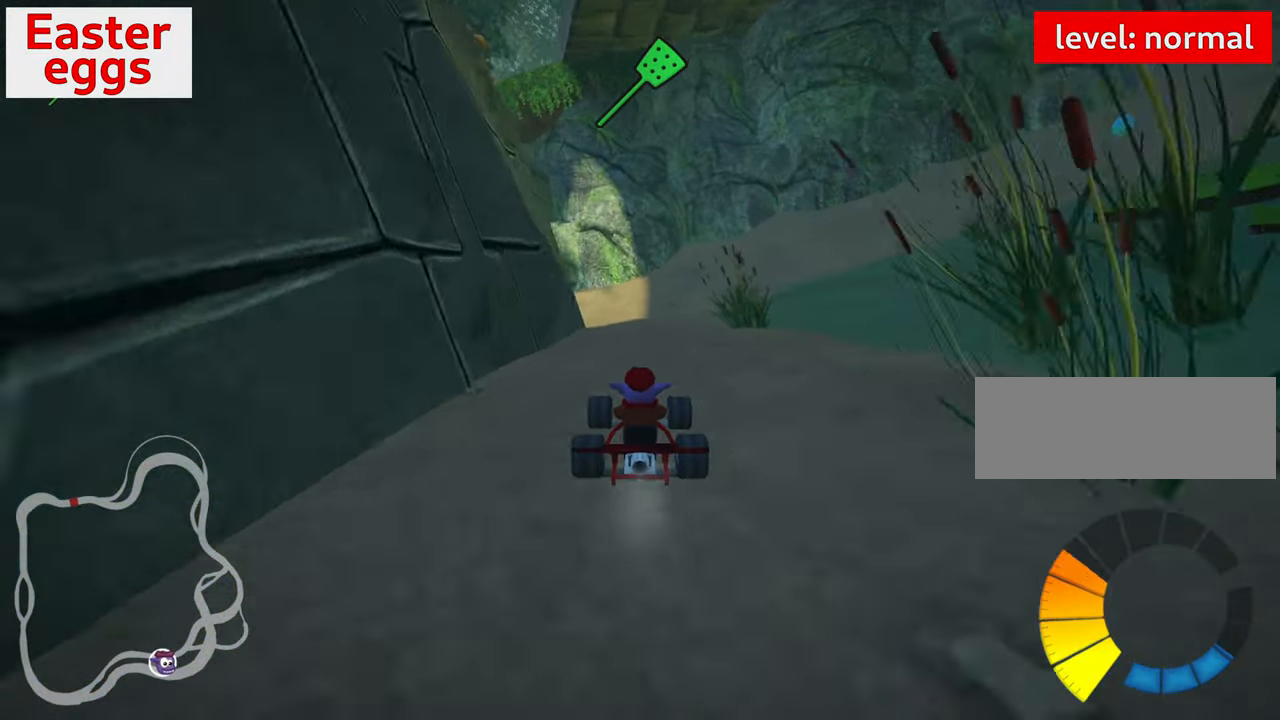
{"keys": ["up"], "events": []}
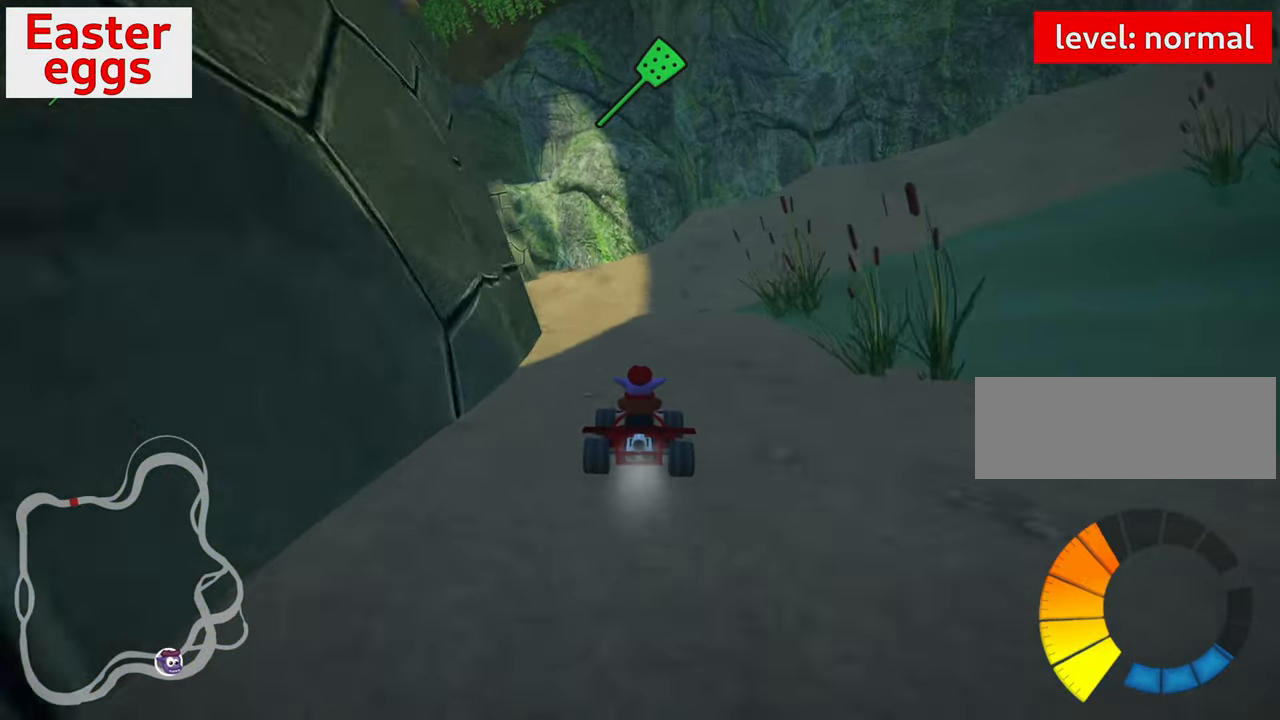
{"keys": ["left", "right", "skid"], "events": [[67, "skid", "down"], [84, "up", "up"], [100, "right", "down"], [250, "right", "up"], [284, "left", "down"], [484, "right", "down"]]}
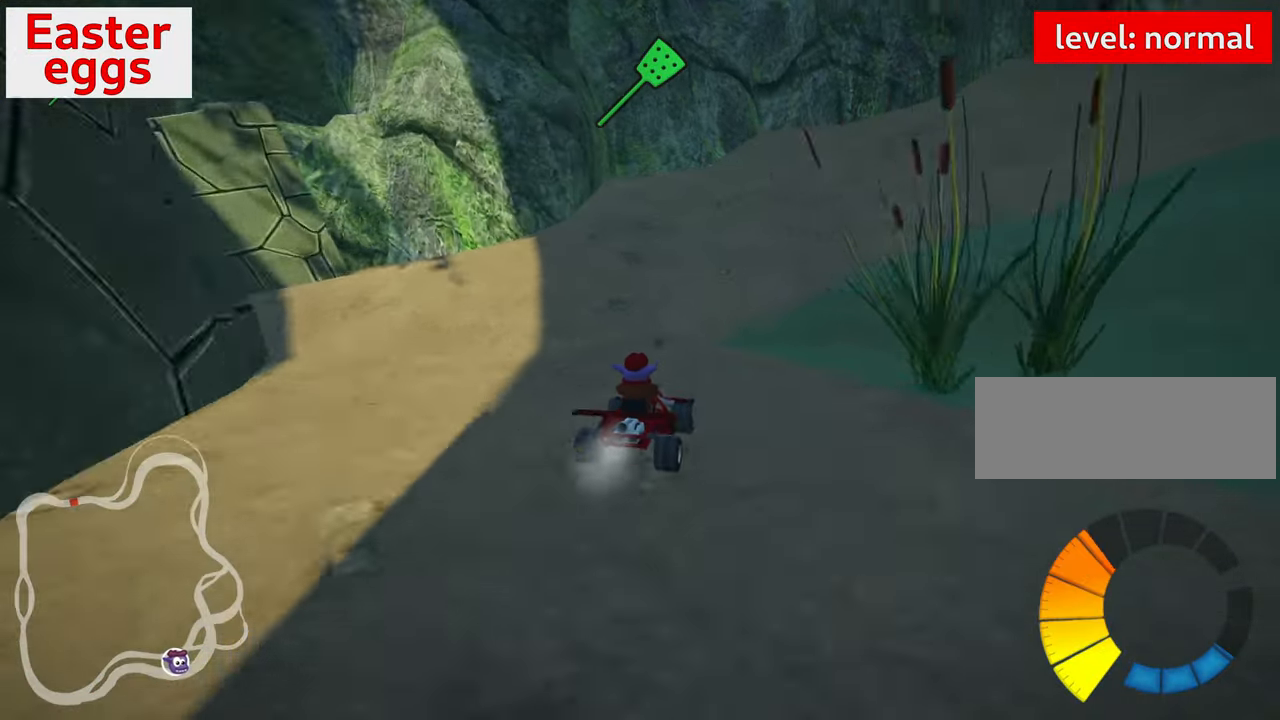
{"keys": [], "events": [[34, "left", "up"], [217, "skid", "up"], [400, "right", "up"]]}
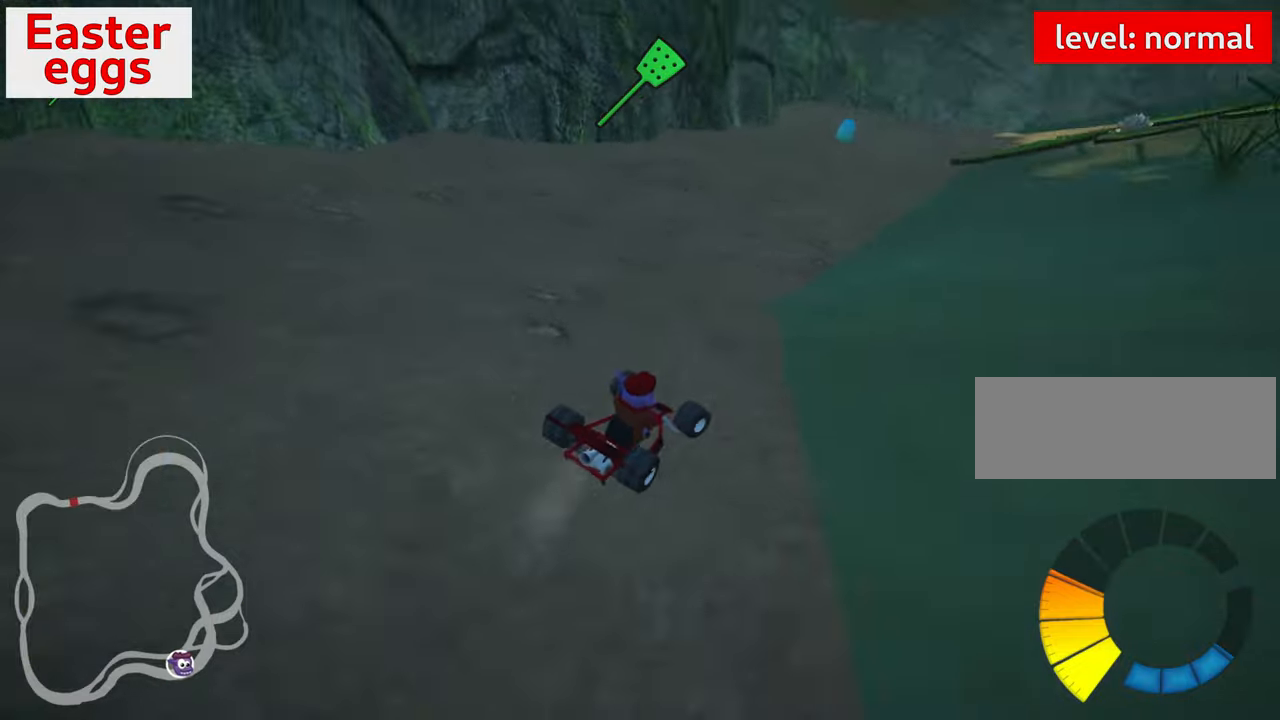
{"keys": ["up"], "events": [[83, "up", "down"], [250, "left", "down"], [433, "left", "up"]]}
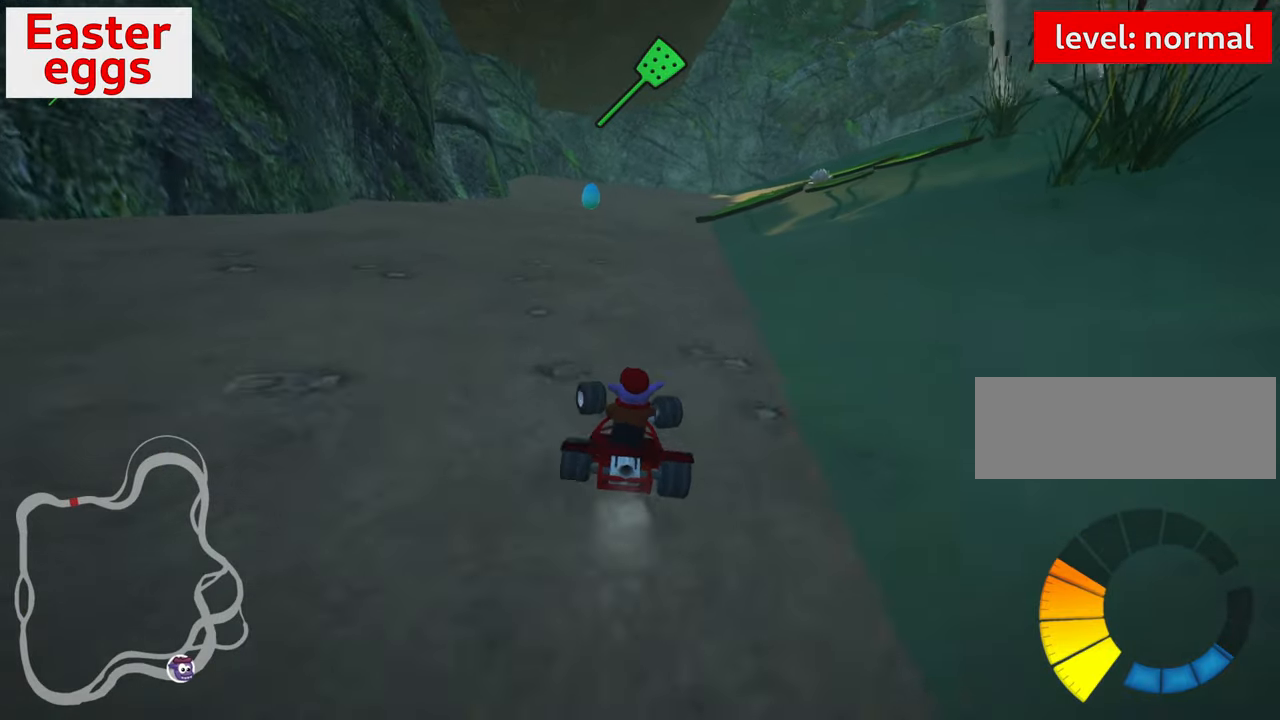
{"keys": ["up"], "events": [[383, "right", "down"], [500, "right", "up"]]}
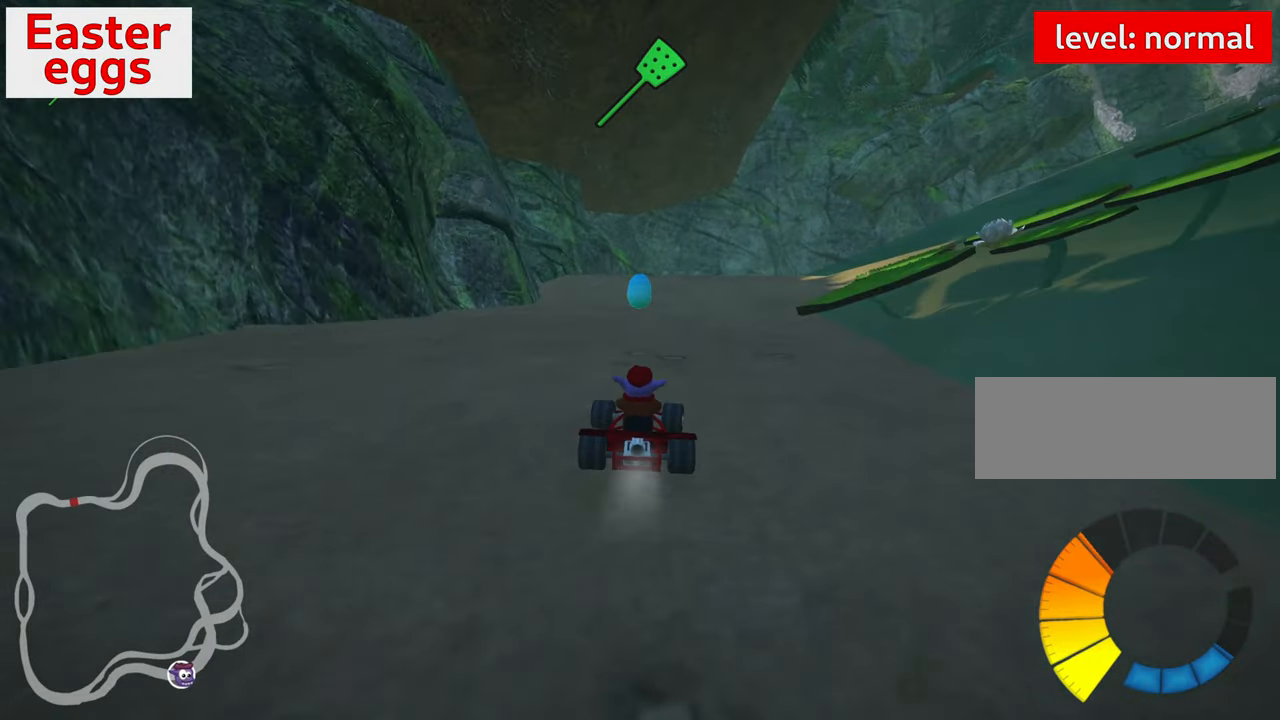
{"keys": [], "events": [[233, "left", "down"], [433, "left", "up"], [433, "up", "up"]]}
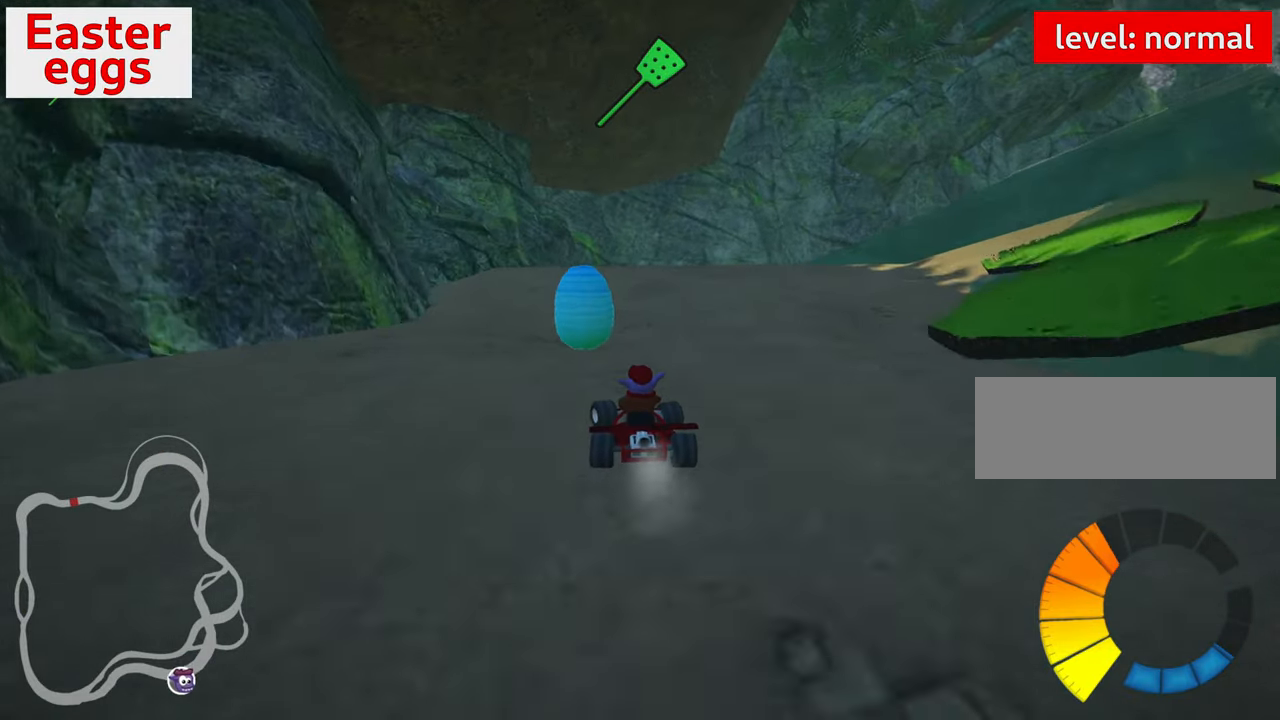
{"keys": ["down"], "events": [[83, "right", "down"], [83, "skid", "down"], [183, "down", "down"], [316, "right", "up"], [433, "skid", "up"]]}
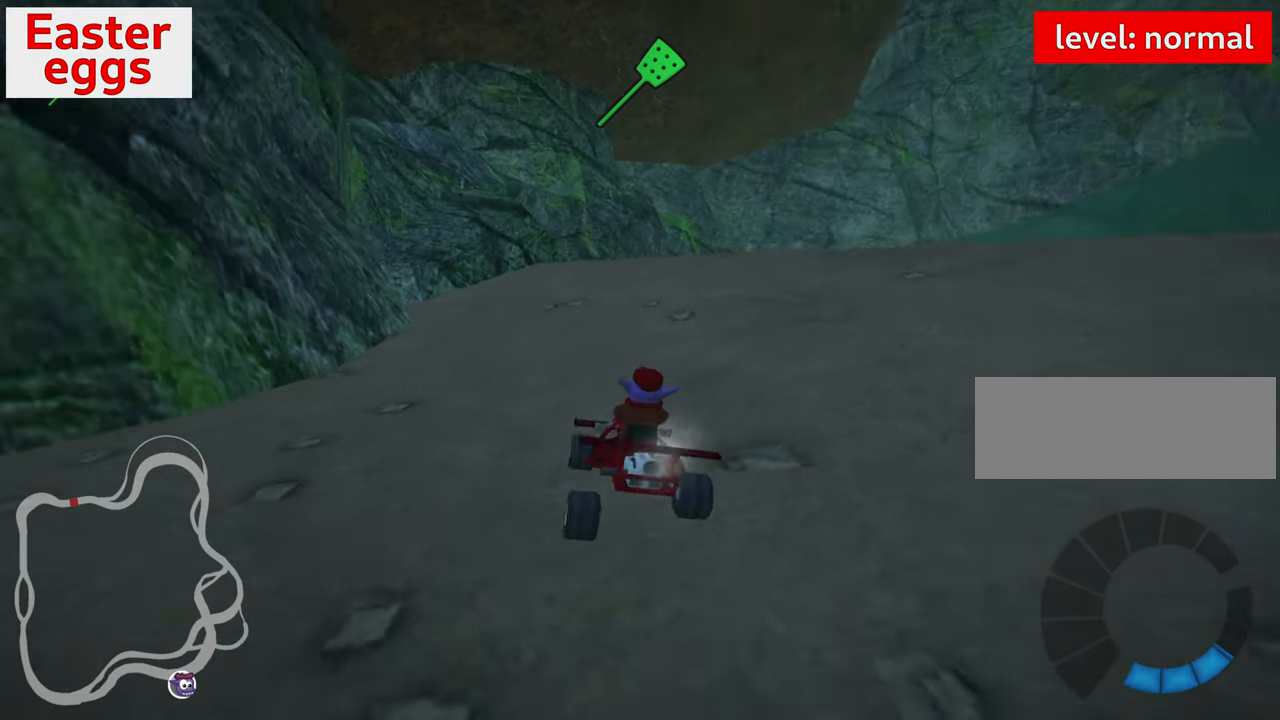
{"keys": [], "events": [[200, "down", "up"]]}
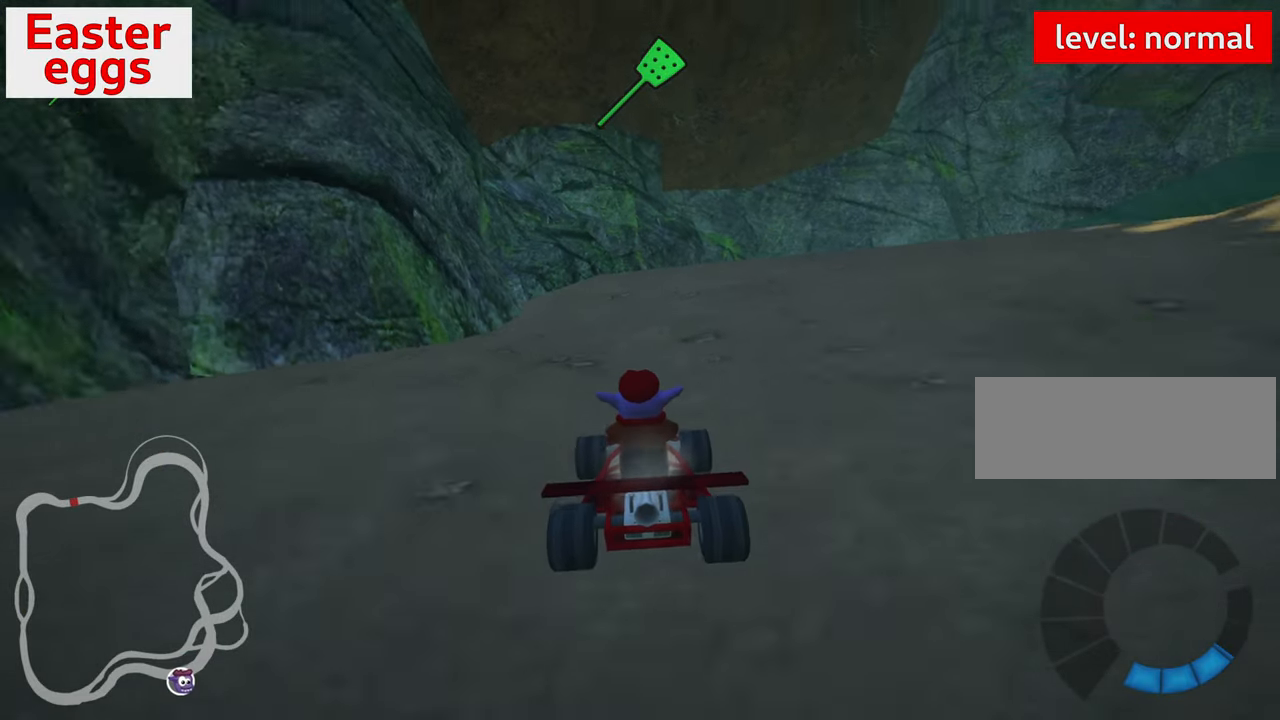
{"keys": ["up"], "events": [[83, "right", "down"], [383, "up", "down"], [450, "right", "up"]]}
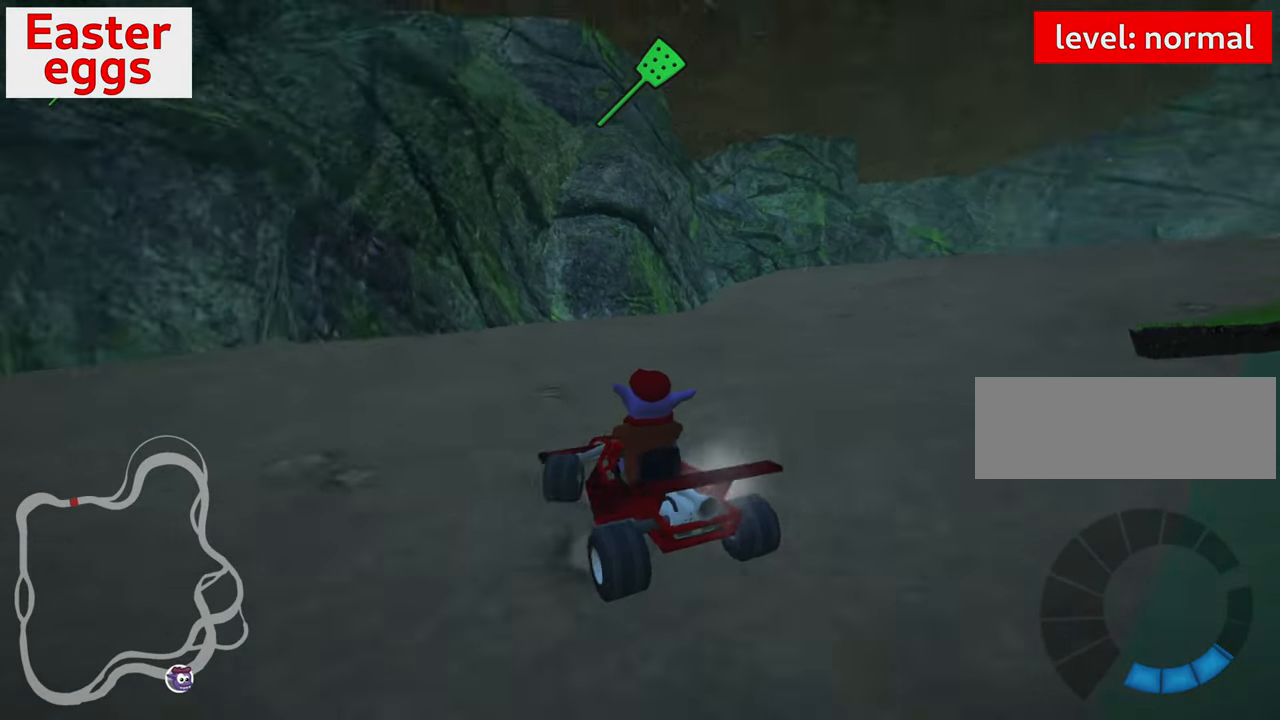
{"keys": ["right", "up"], "events": [[266, "right", "down"]]}
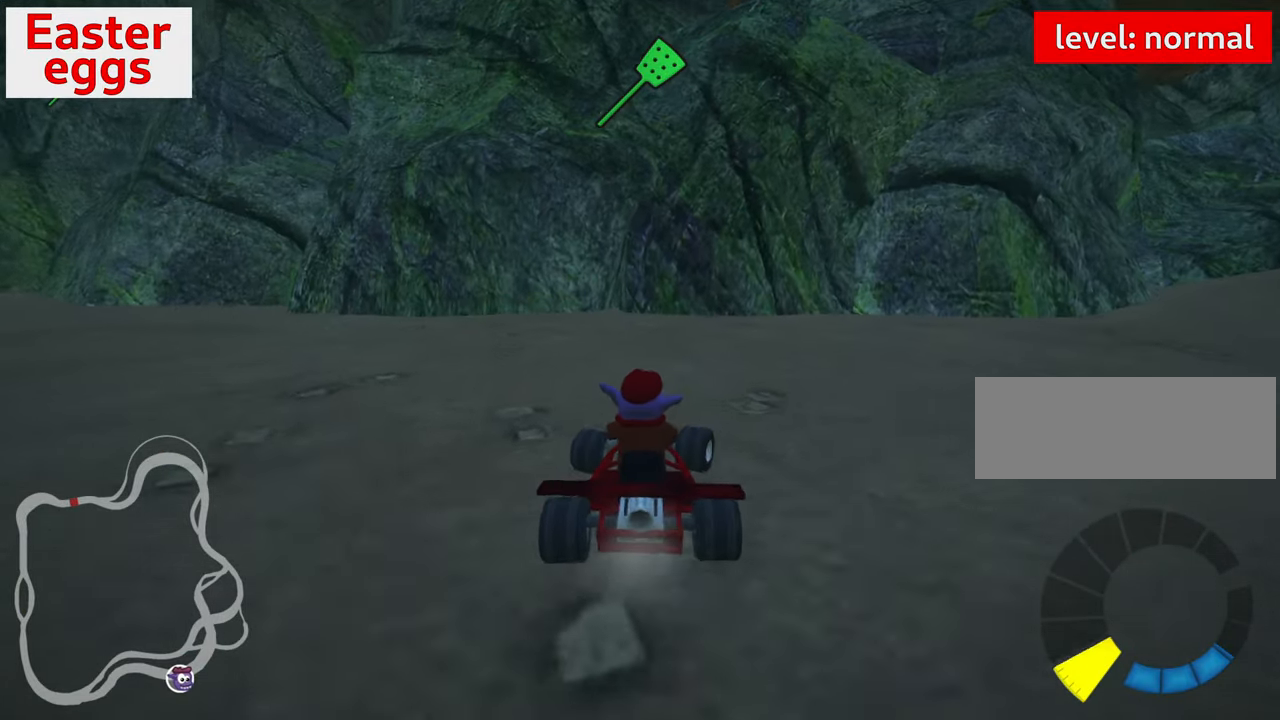
{"keys": ["right", "skid", "up"], "events": [[100, "skid", "down"]]}
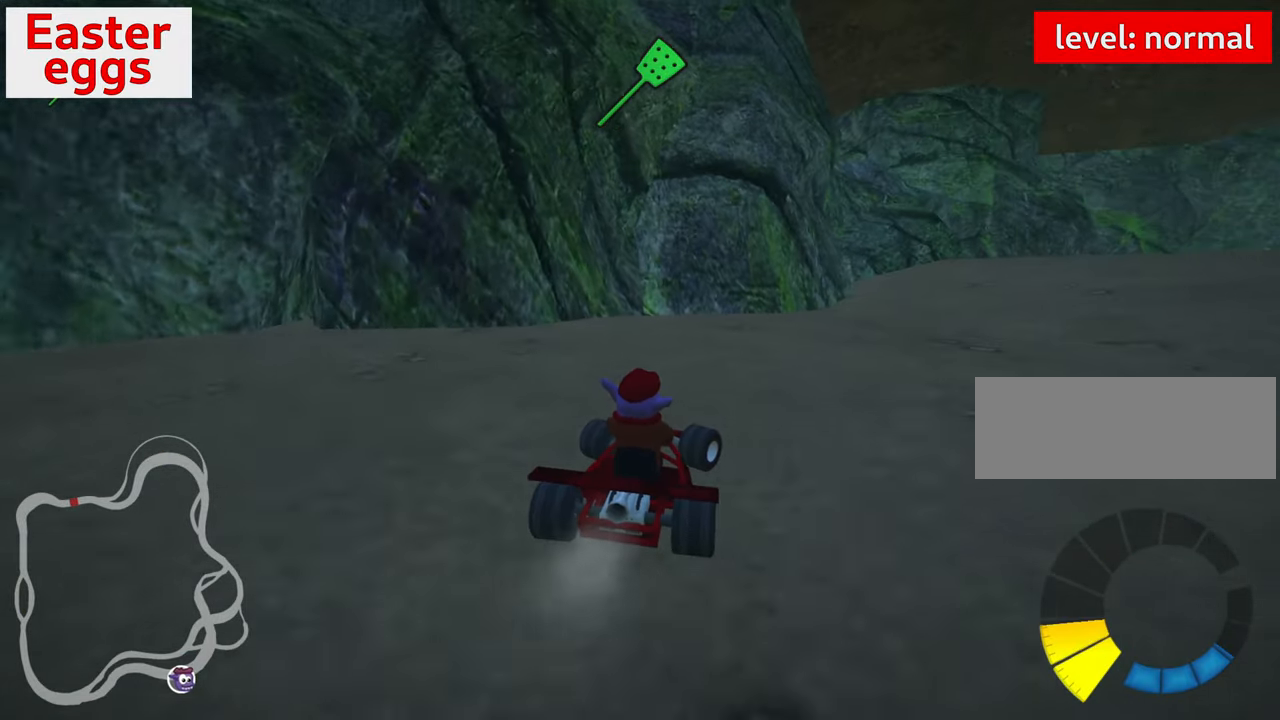
{"keys": ["right", "up"], "events": [[166, "skid", "up"]]}
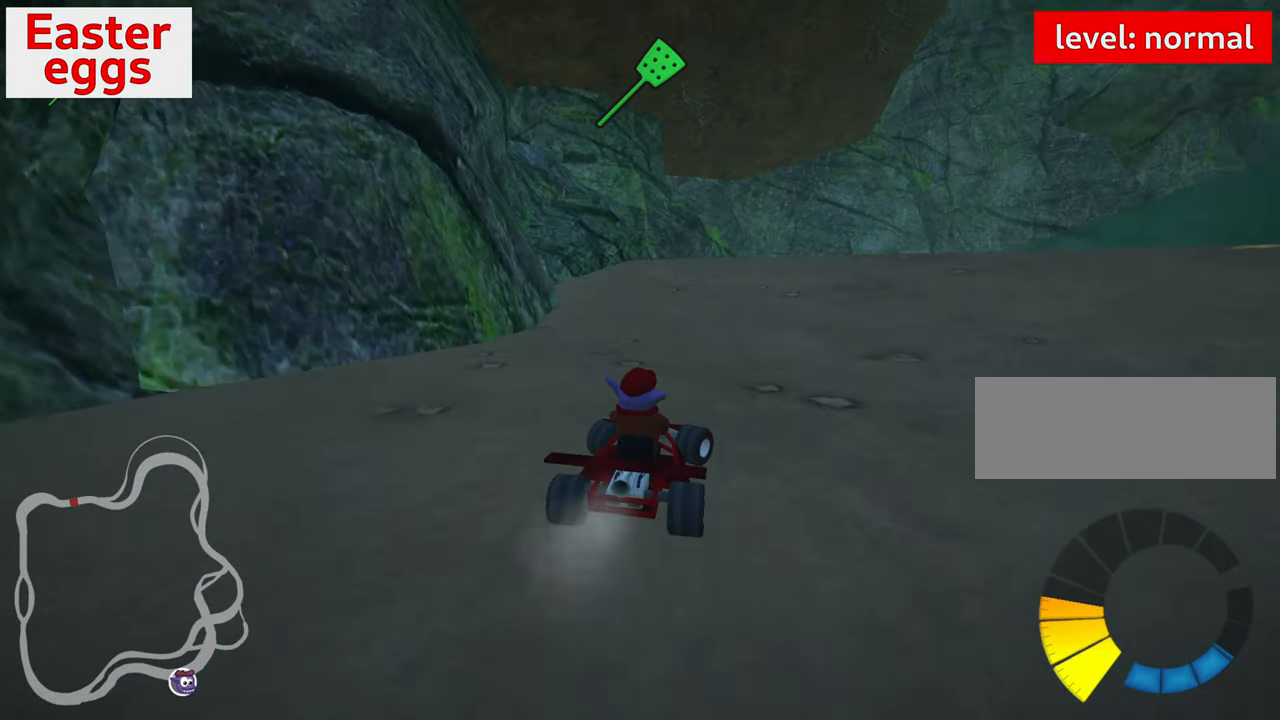
{"keys": ["up"], "events": [[16, "right", "up"]]}
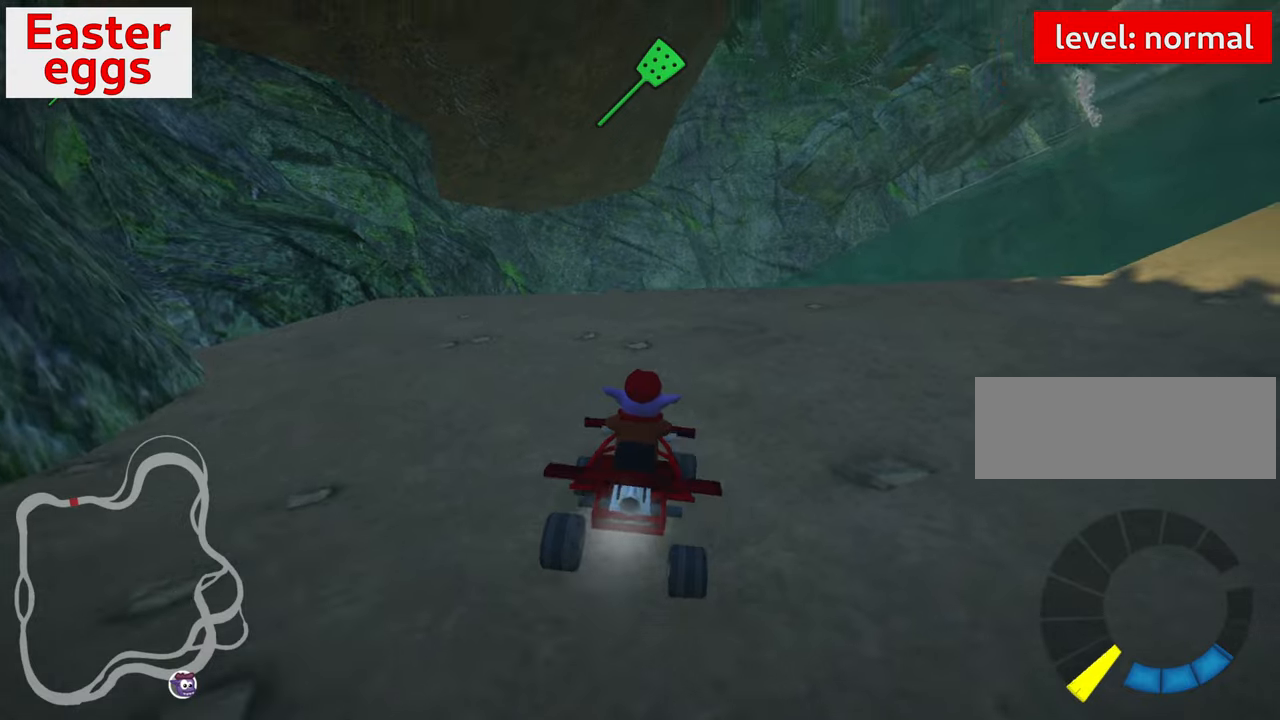
{"keys": ["left", "skid", "up"], "events": [[367, "left", "down"], [367, "skid", "down"]]}
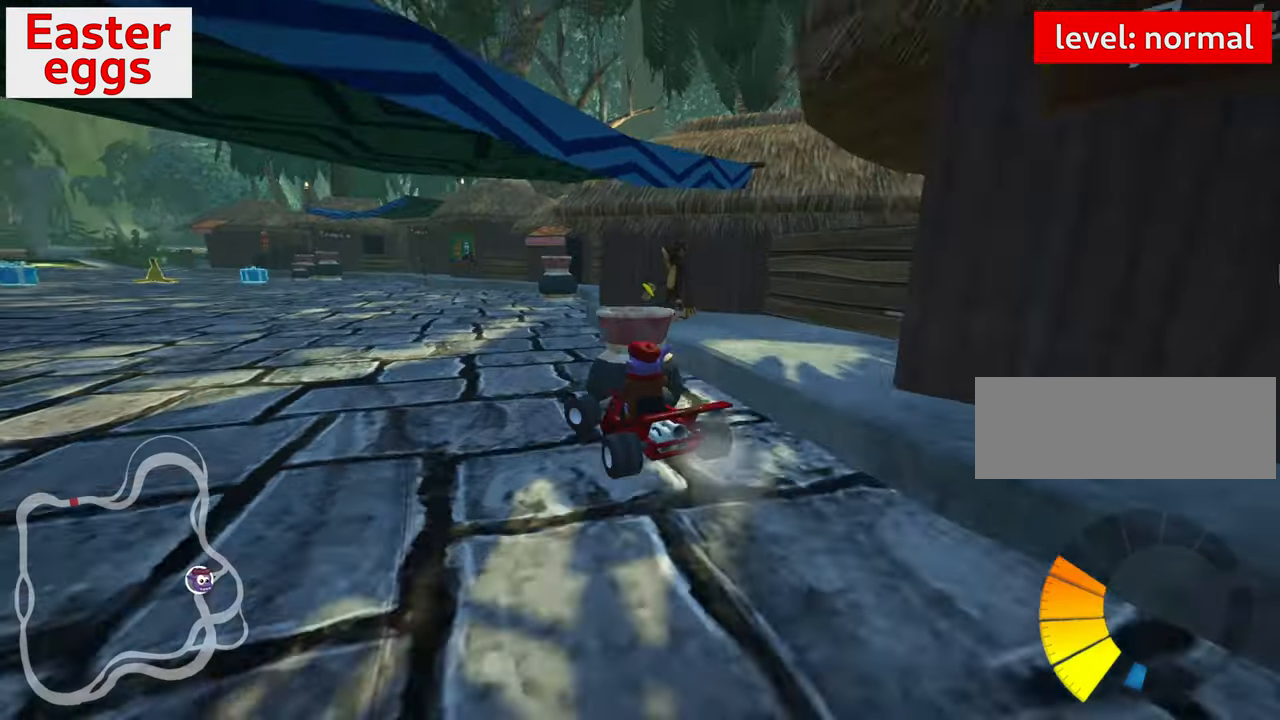
{"keys": ["right", "skid", "up"], "events": [[67, "up", "up"], [317, "right", "down"], [333, "left", "up"], [417, "up", "down"]]}